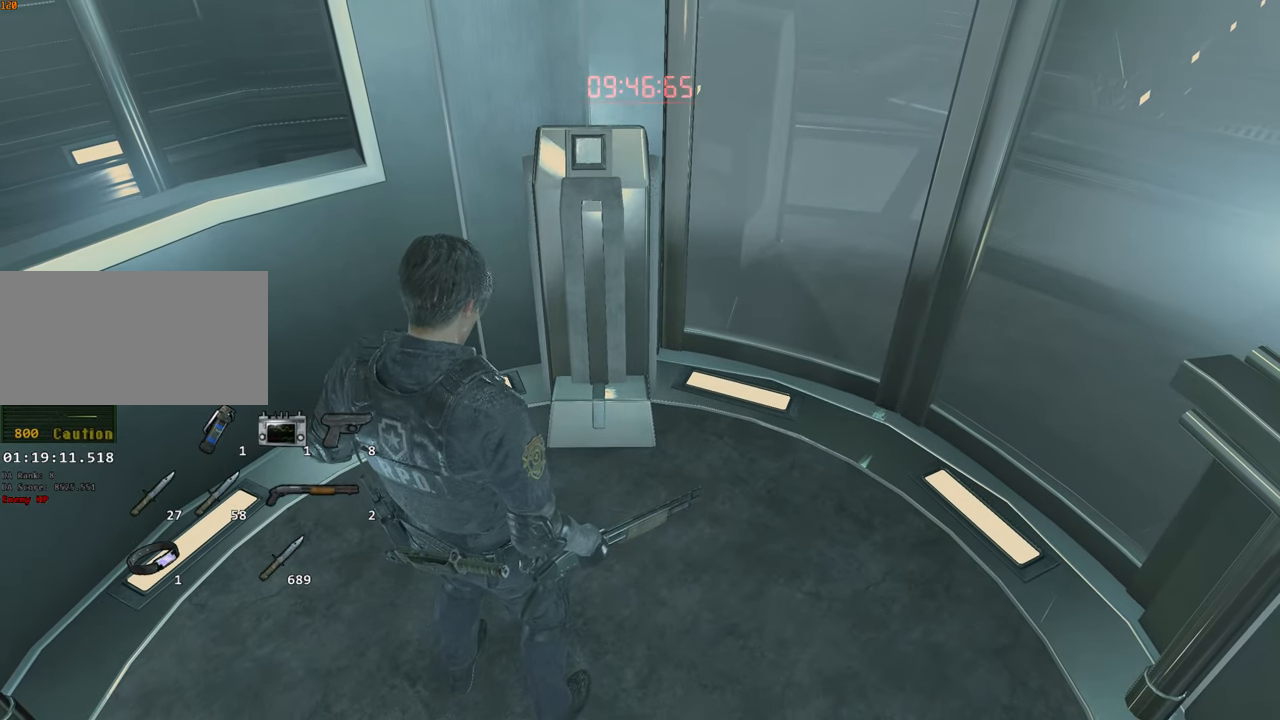
Gameplay with keyboard and mouse; each line is a JSON object with the keys and mouse buttons held at the frame after it. "events" lists presses ("down") and releases ("up") of "1", "2", "3", "4", "a", "alt", "c", "ctrl", "d", "e", "escape", "f", "q", "r", "s", "shift", "space", "tab", "v", "w", "x", "z", "mouse_left" and "mouse_right" between this image and that frame as [ms after this image, input, new state], when the widget could be followed in between. "mouse_left", "mouse_right" = the "left", "right" buttons of the "mouse" list. No other keys are recorded. Not read: mouse_move.
{"keys": [], "mouse": [], "events": []}
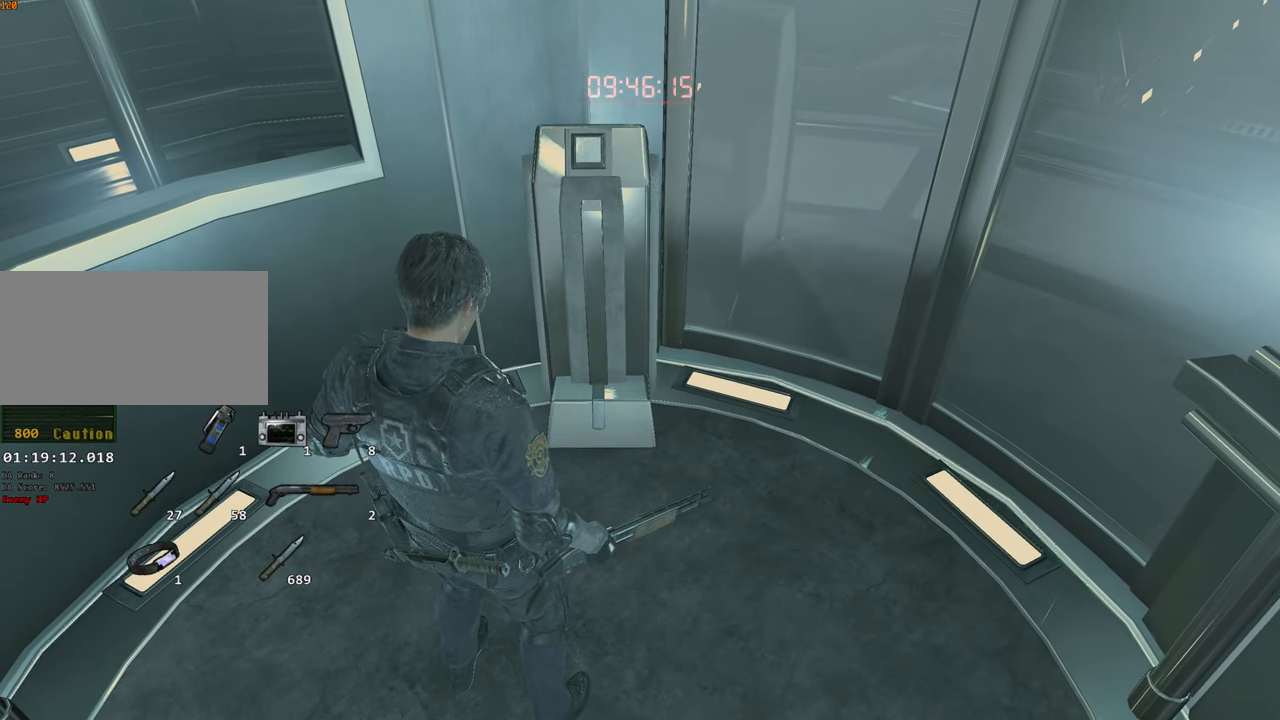
{"keys": [], "mouse": [], "events": []}
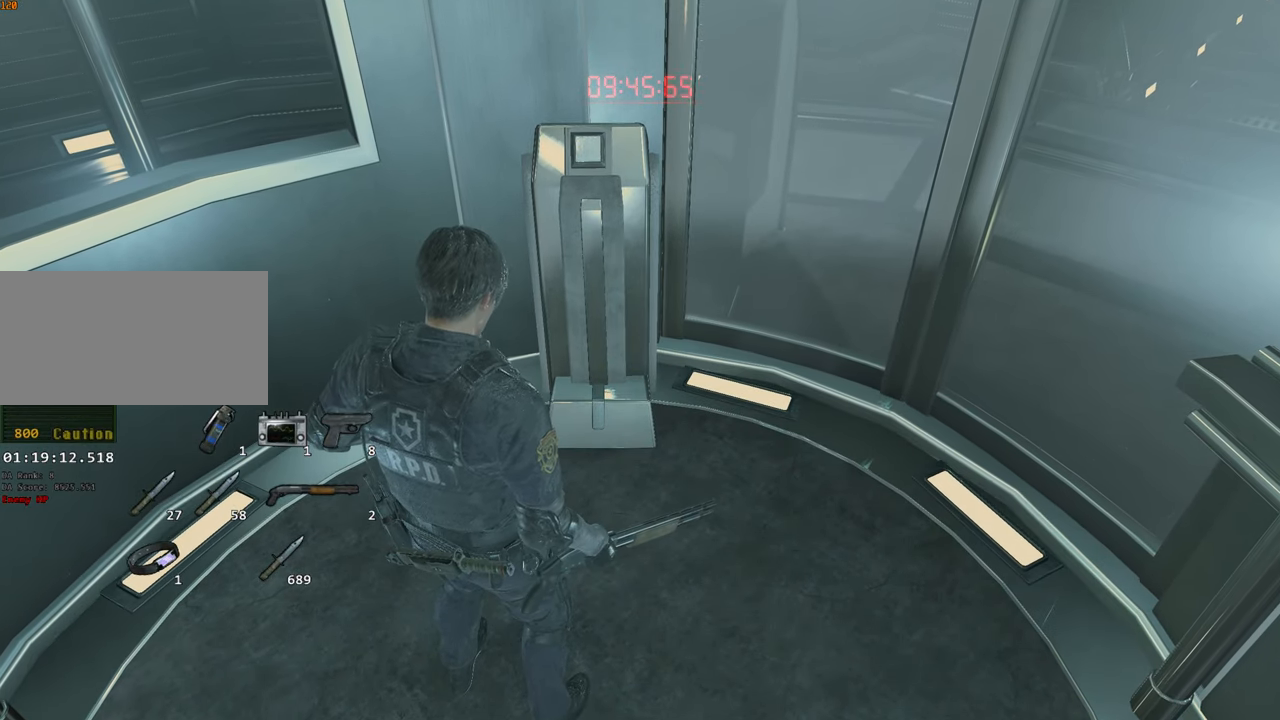
{"keys": [], "mouse": [], "events": []}
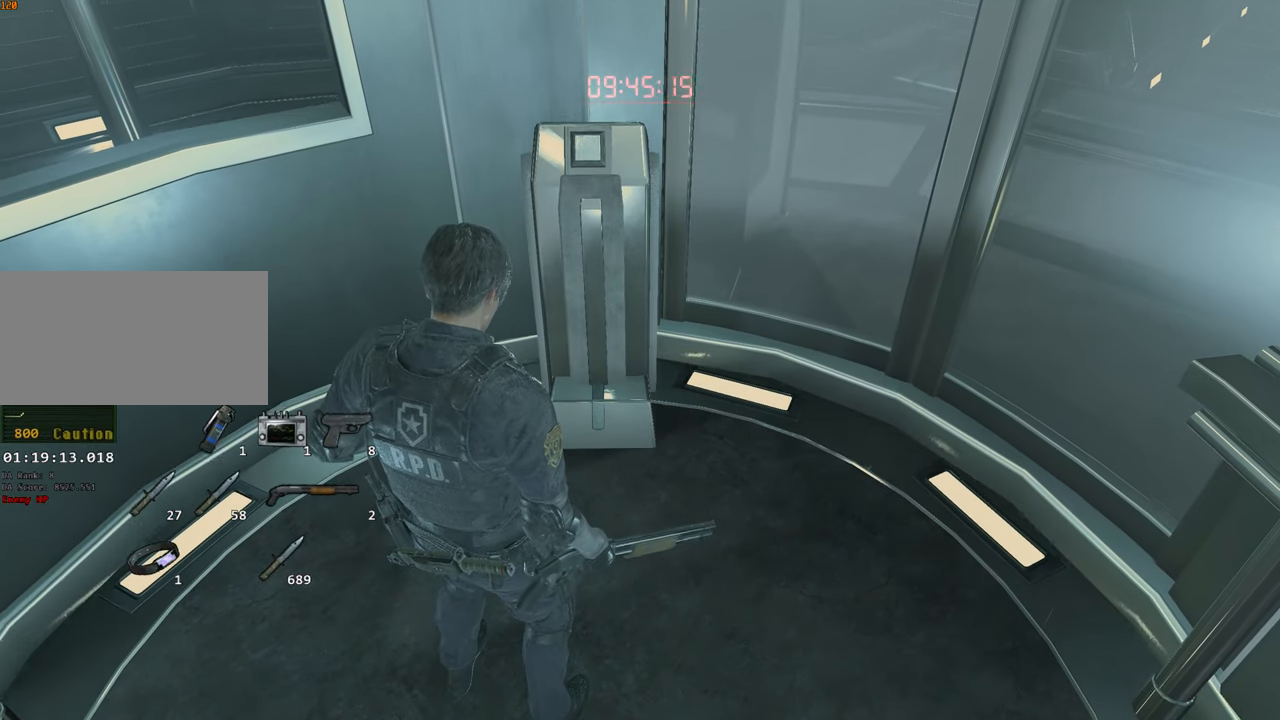
{"keys": [], "mouse": [], "events": []}
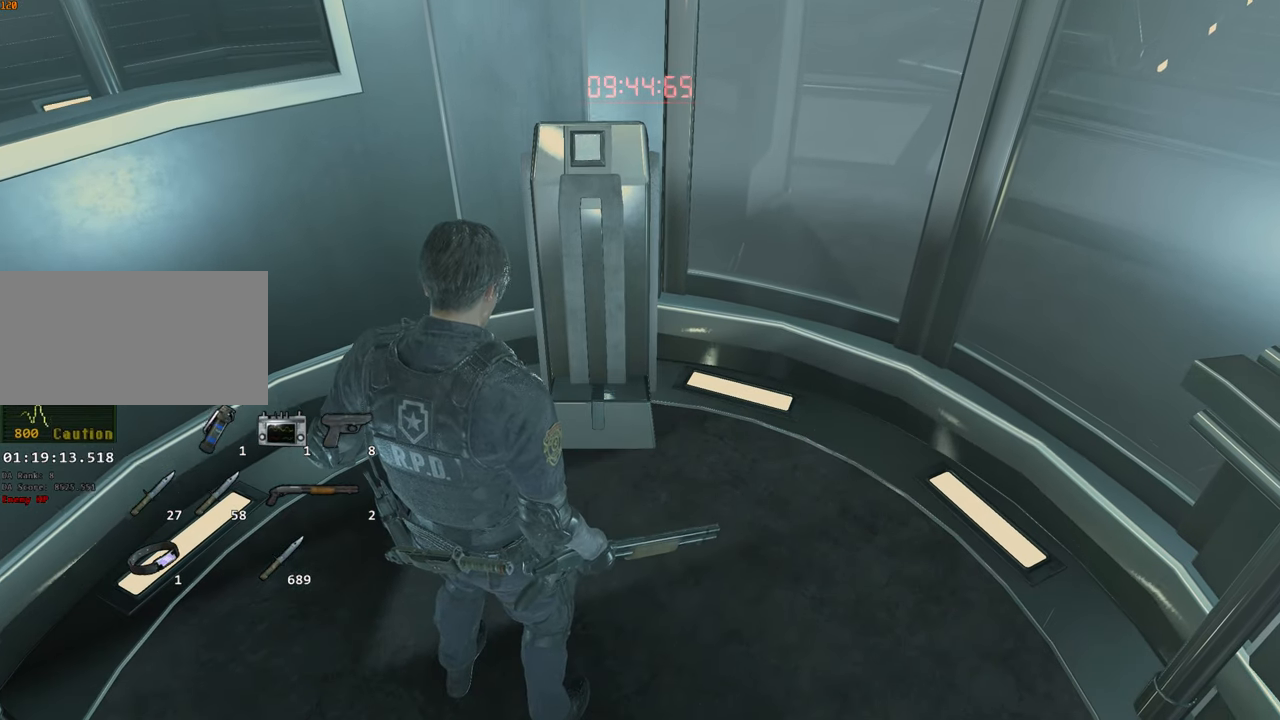
{"keys": [], "mouse": [], "events": []}
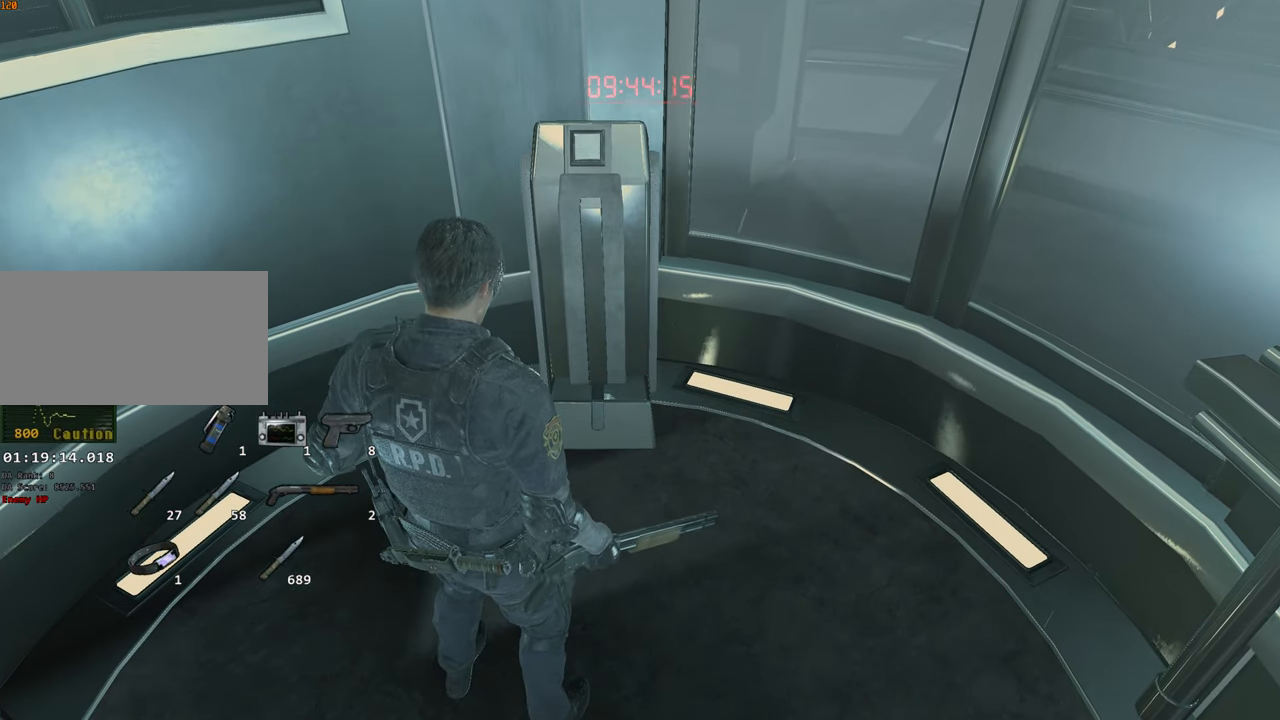
{"keys": [], "mouse": [], "events": []}
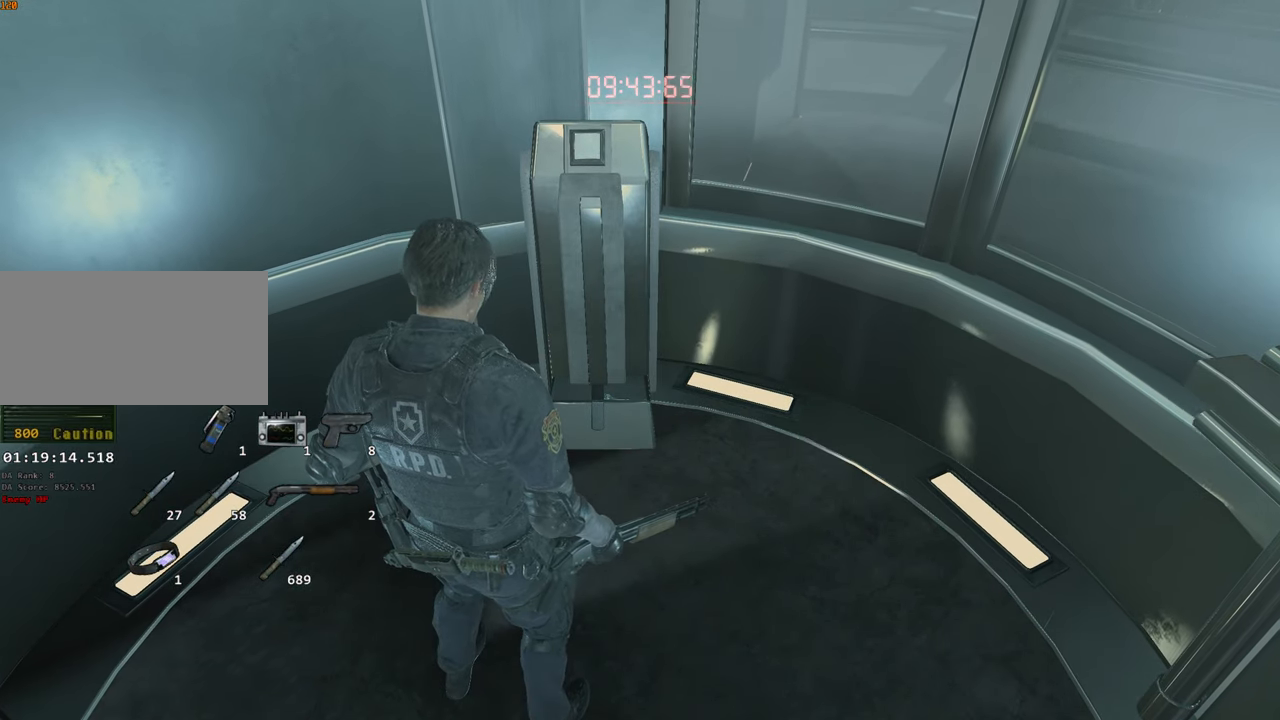
{"keys": [], "mouse": [], "events": [[317, "tab", "down"], [417, "tab", "up"]]}
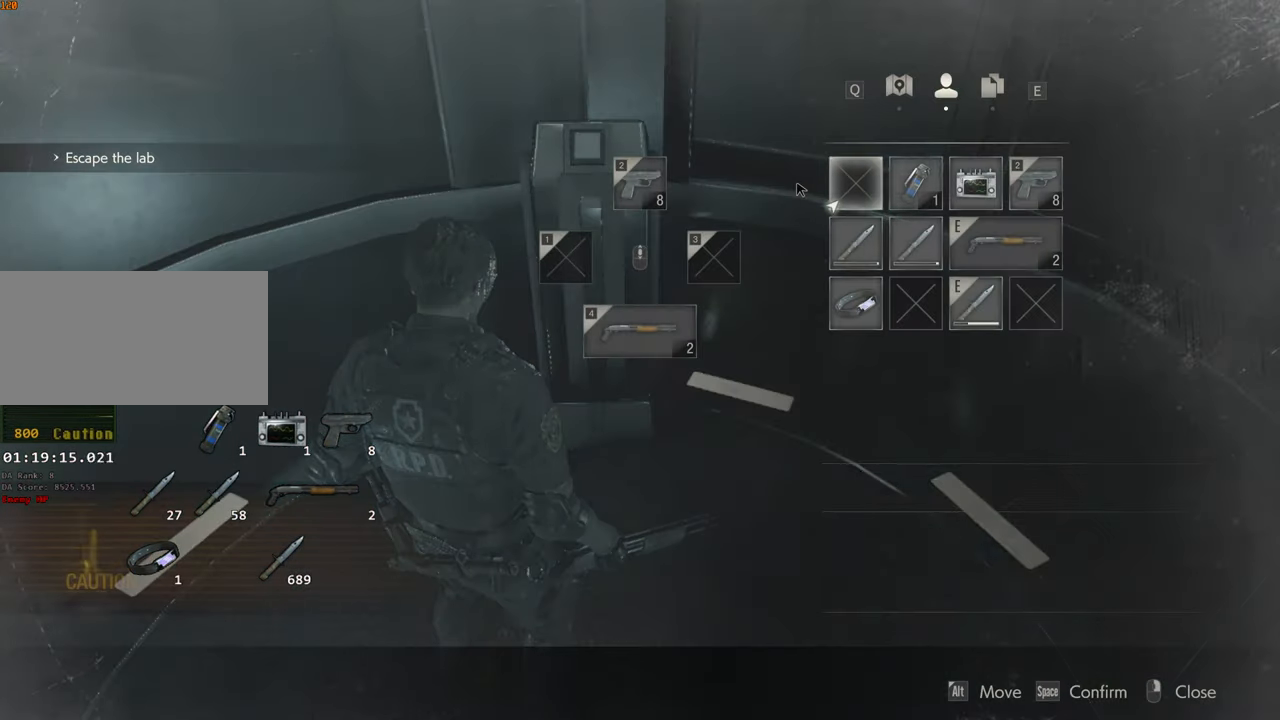
{"keys": ["s"], "mouse": [], "events": [[50, "d", "down"], [150, "d", "up"], [200, "d", "down"], [283, "d", "up"], [333, "s", "down"], [433, "s", "up"], [467, "s", "down"]]}
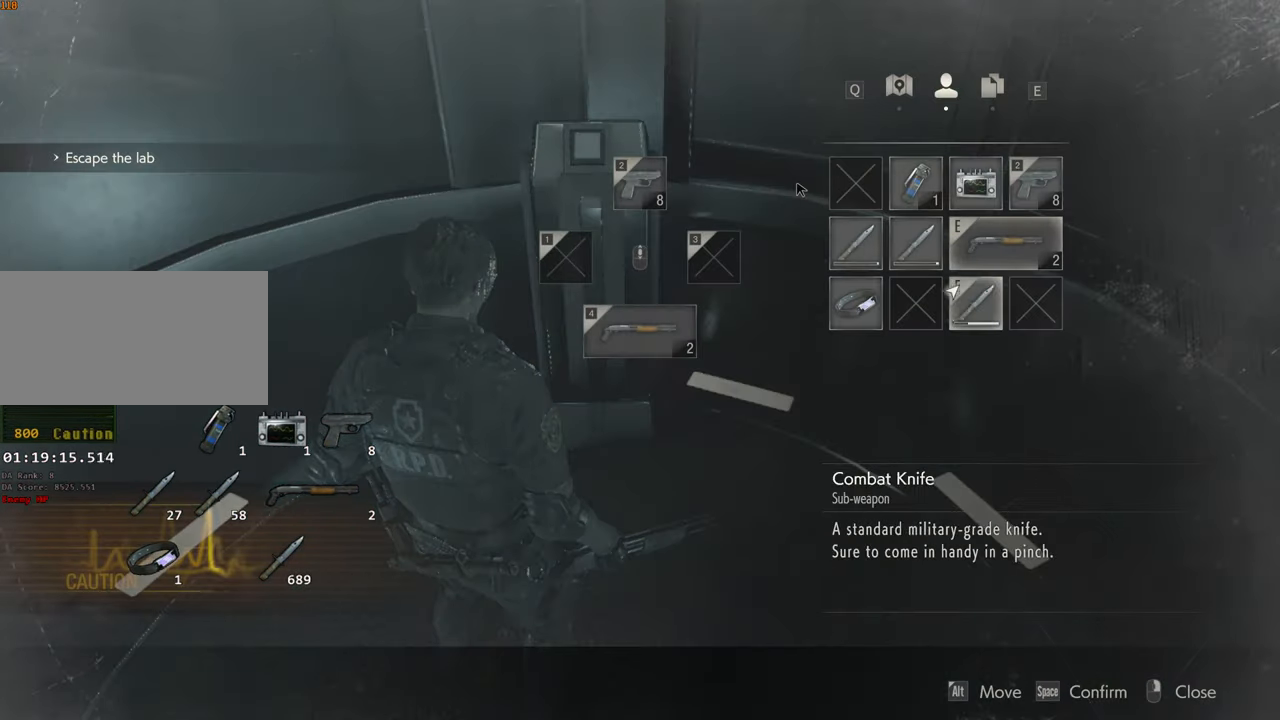
{"keys": [], "mouse": [], "events": [[67, "s", "up"]]}
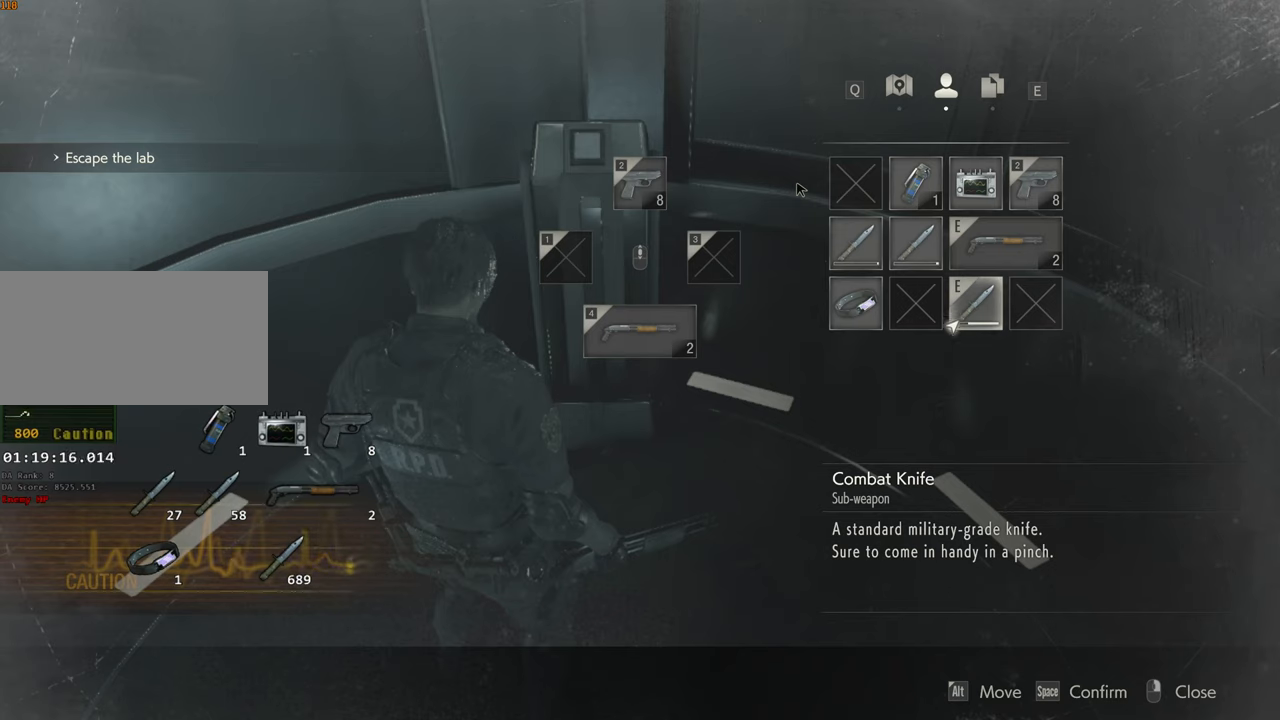
{"keys": [], "mouse": [], "events": []}
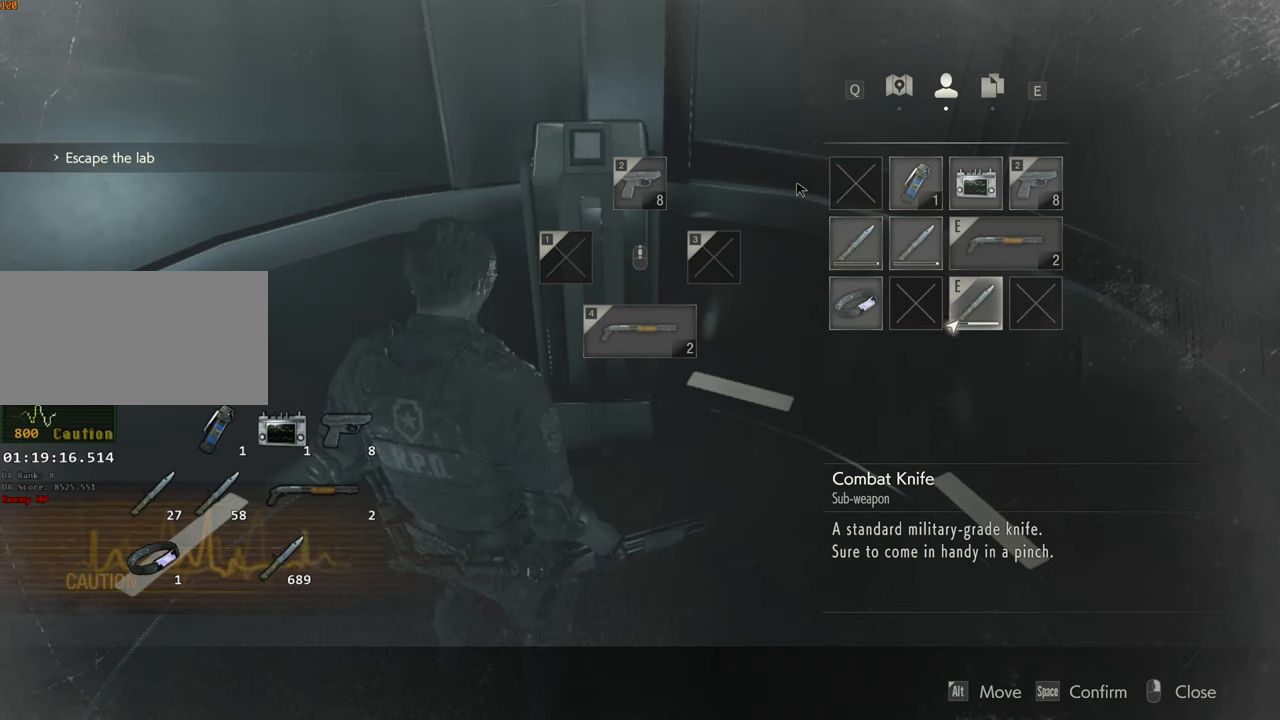
{"keys": [], "mouse": [], "events": []}
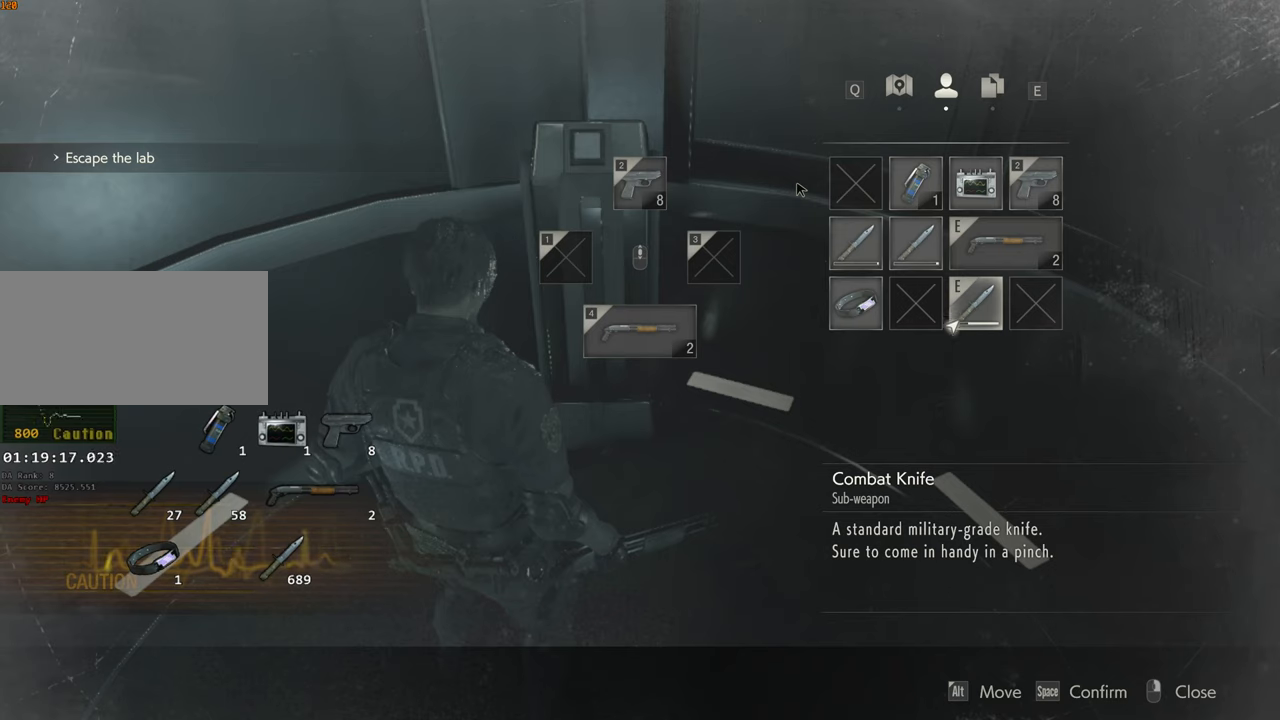
{"keys": [], "mouse": [], "events": []}
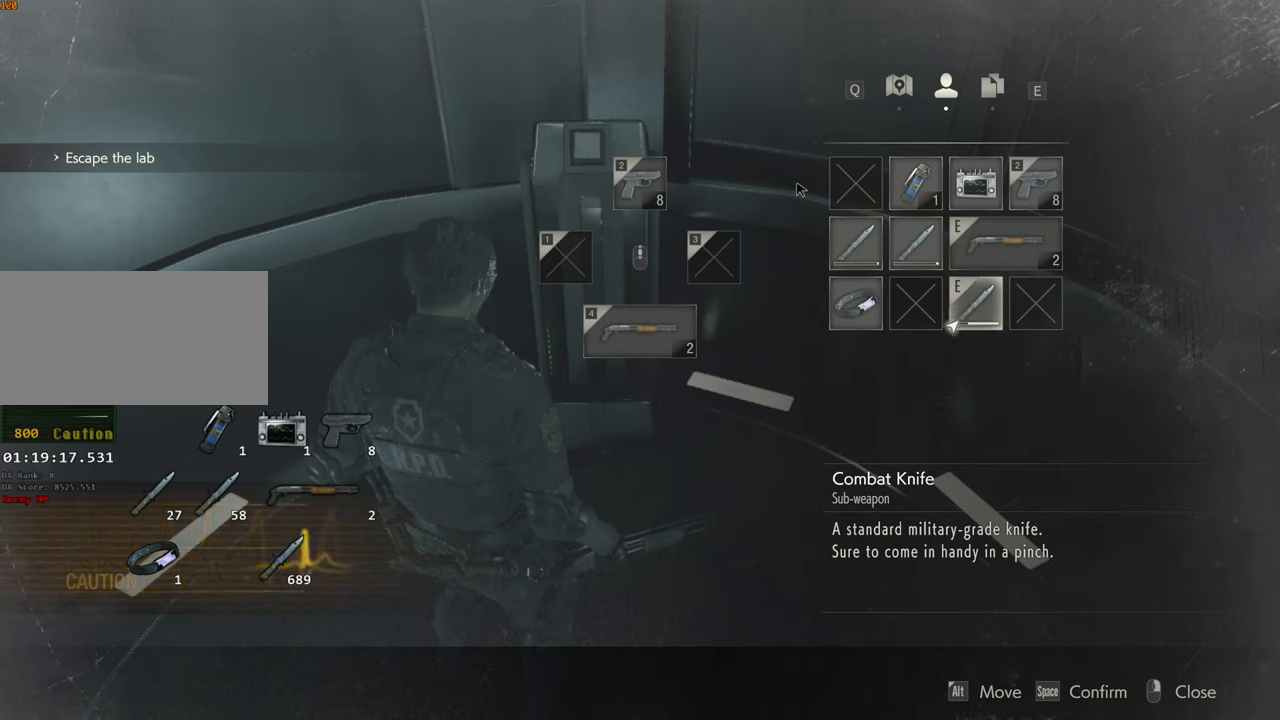
{"keys": [], "mouse": [], "events": []}
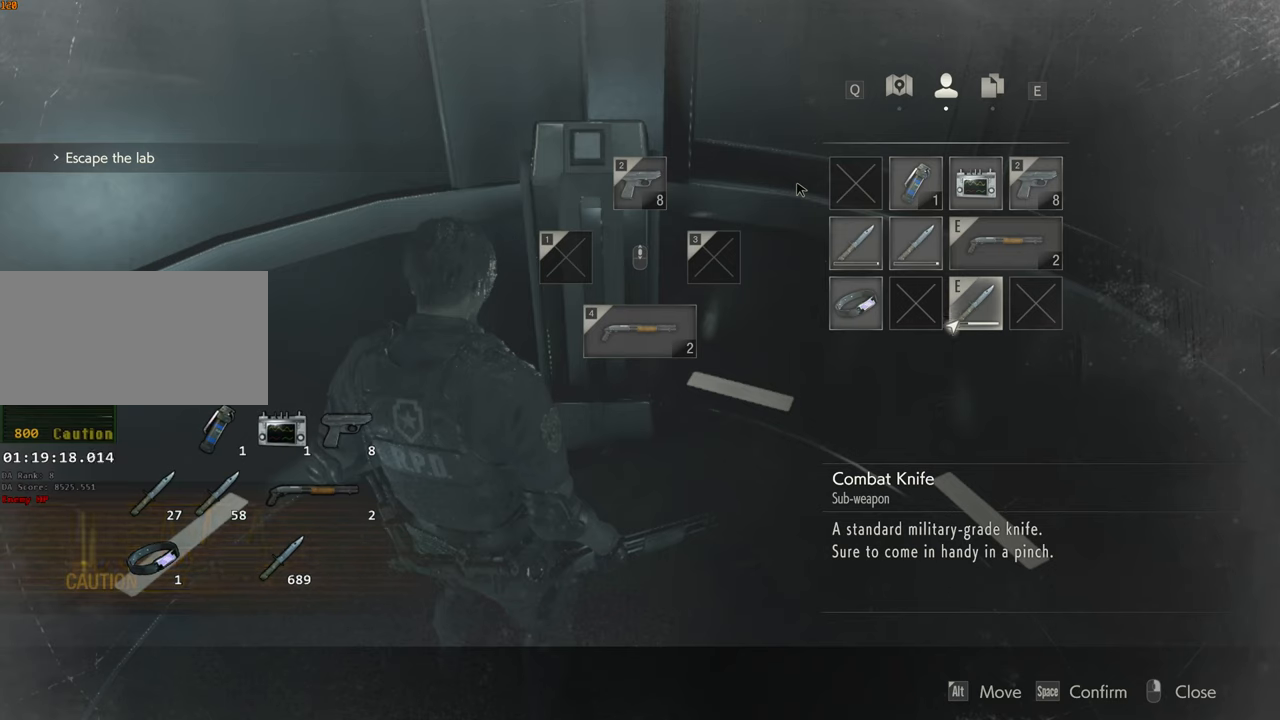
{"keys": [], "mouse": [], "events": []}
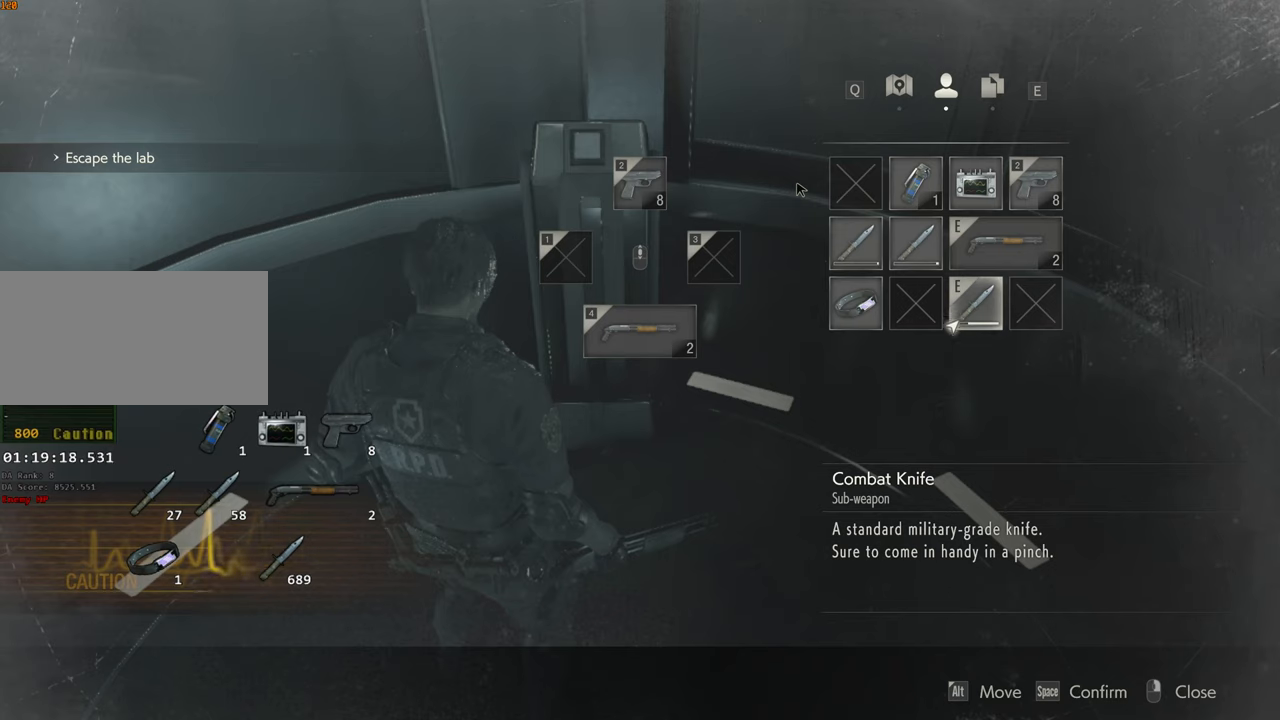
{"keys": [], "mouse": [], "events": []}
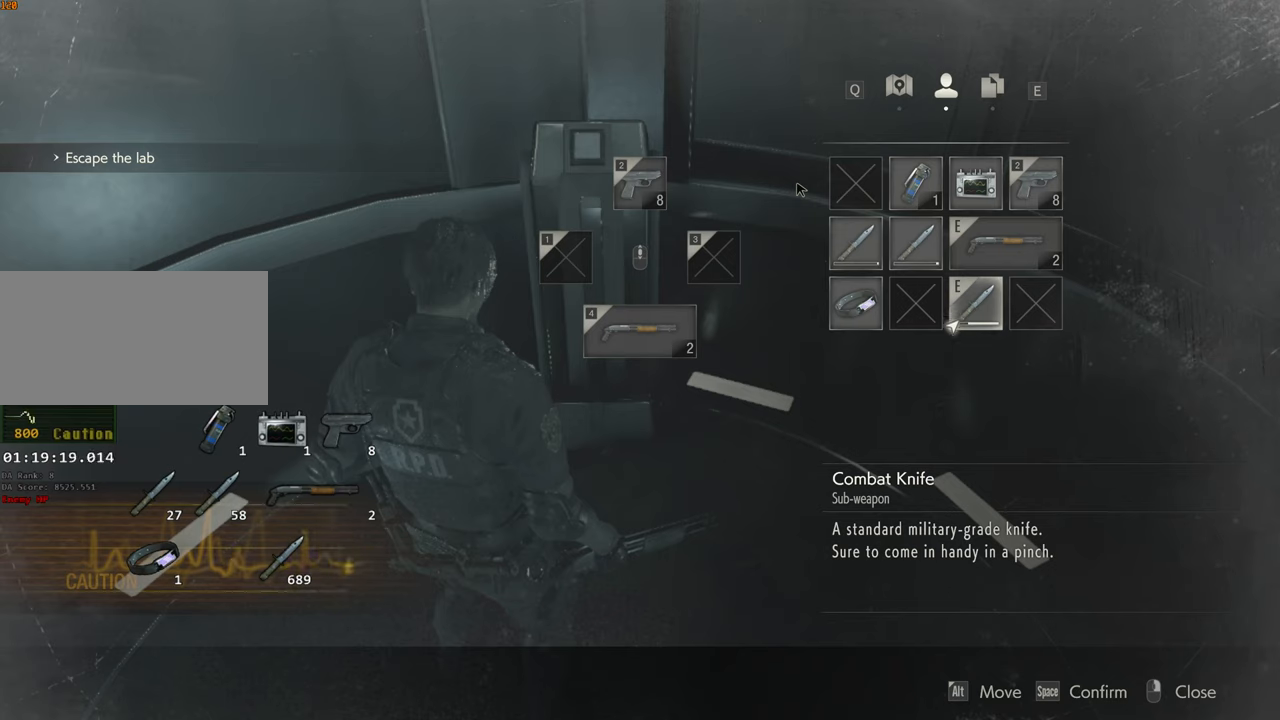
{"keys": [], "mouse": [], "events": []}
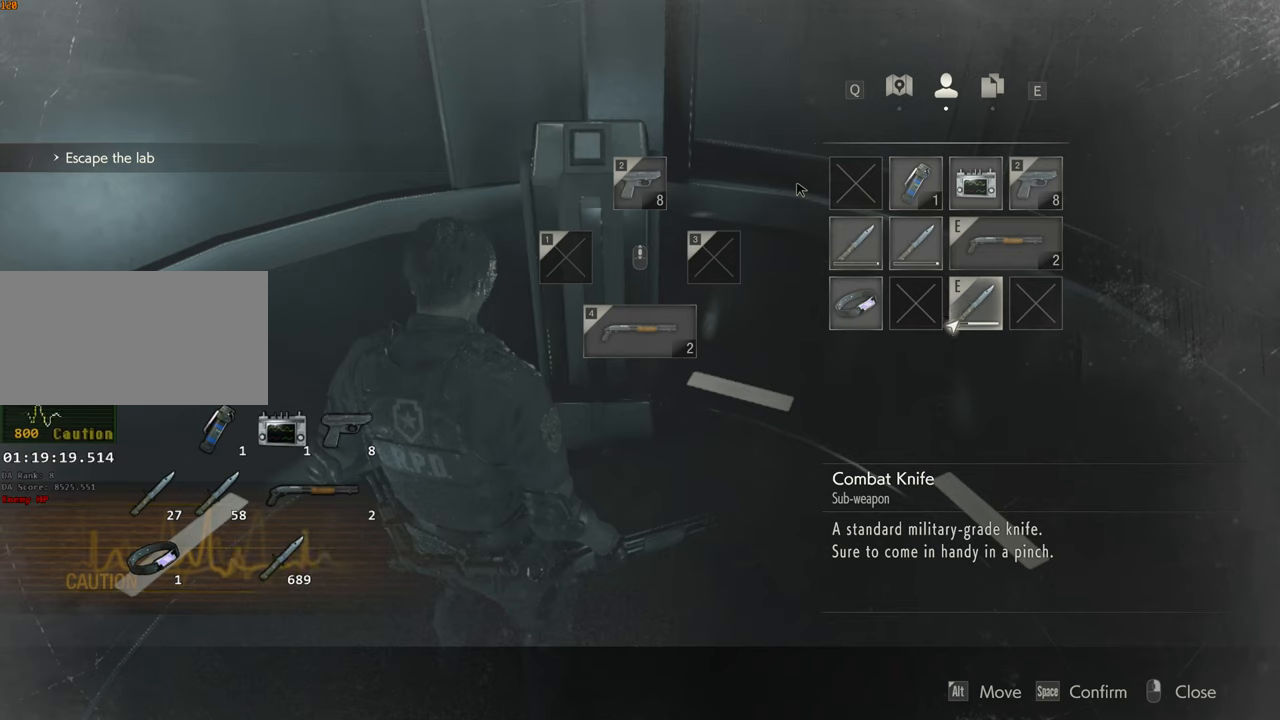
{"keys": [], "mouse": [], "events": []}
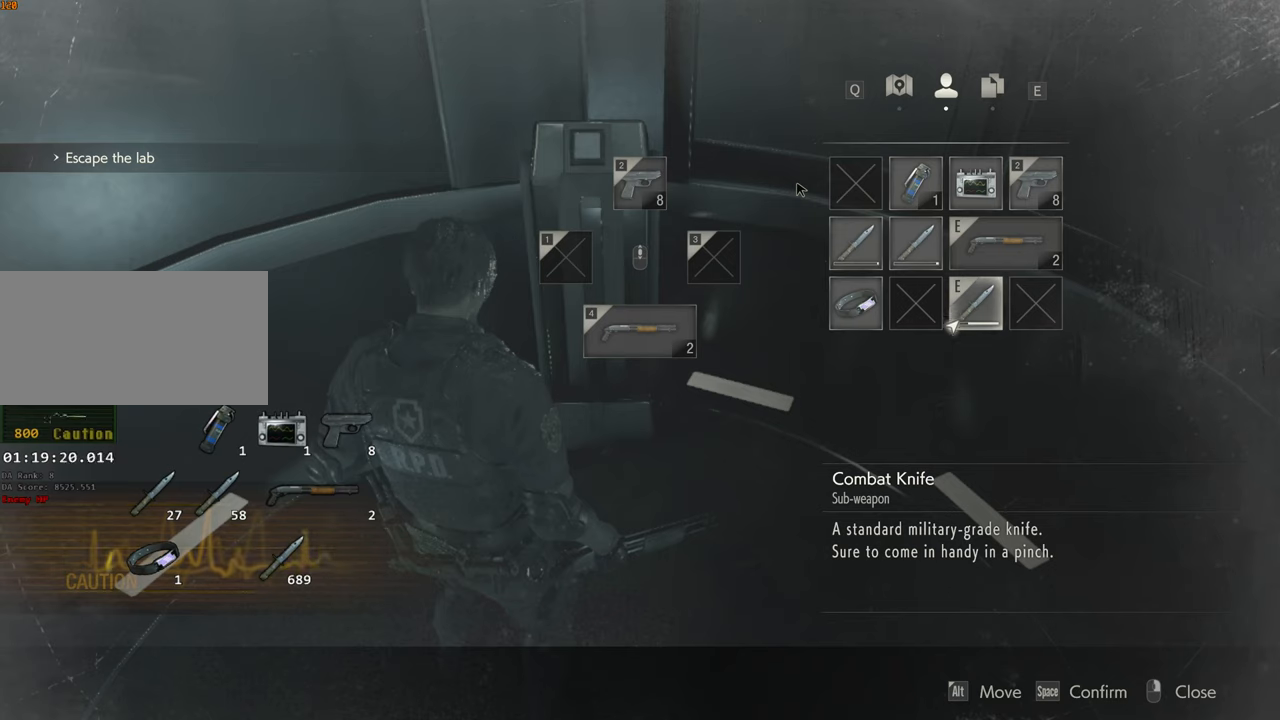
{"keys": [], "mouse": [], "events": []}
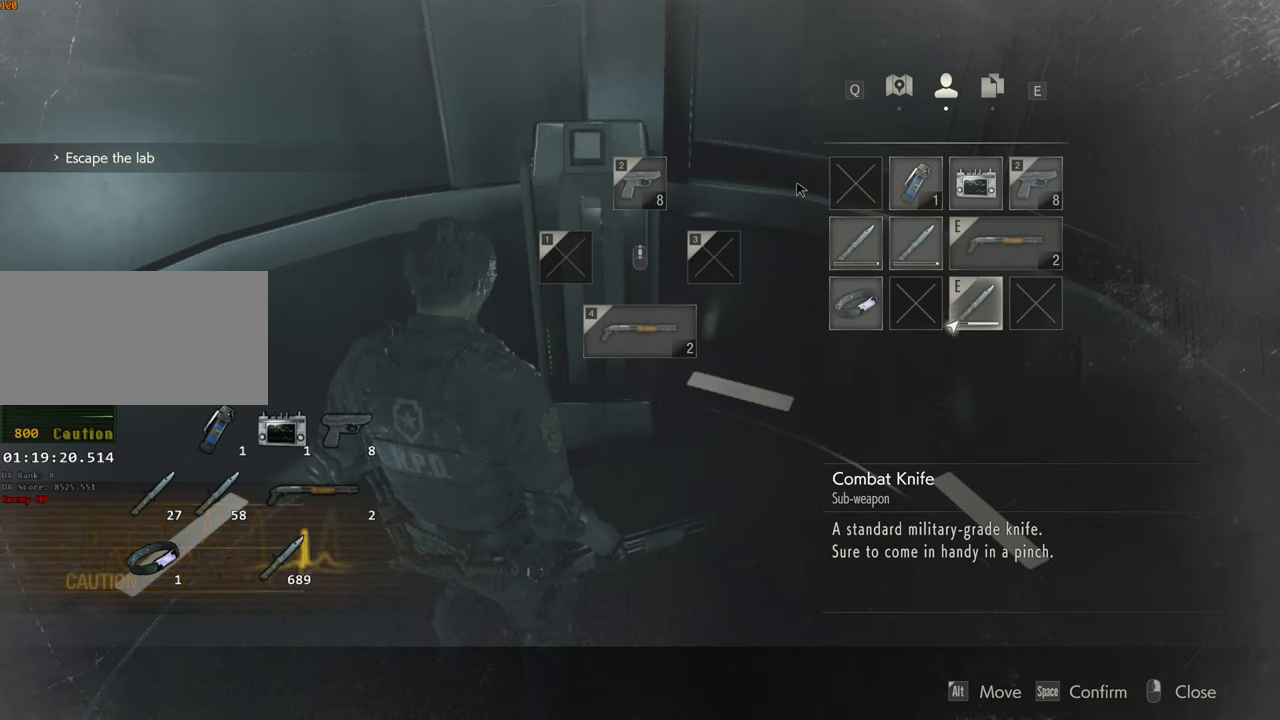
{"keys": [], "mouse": [], "events": []}
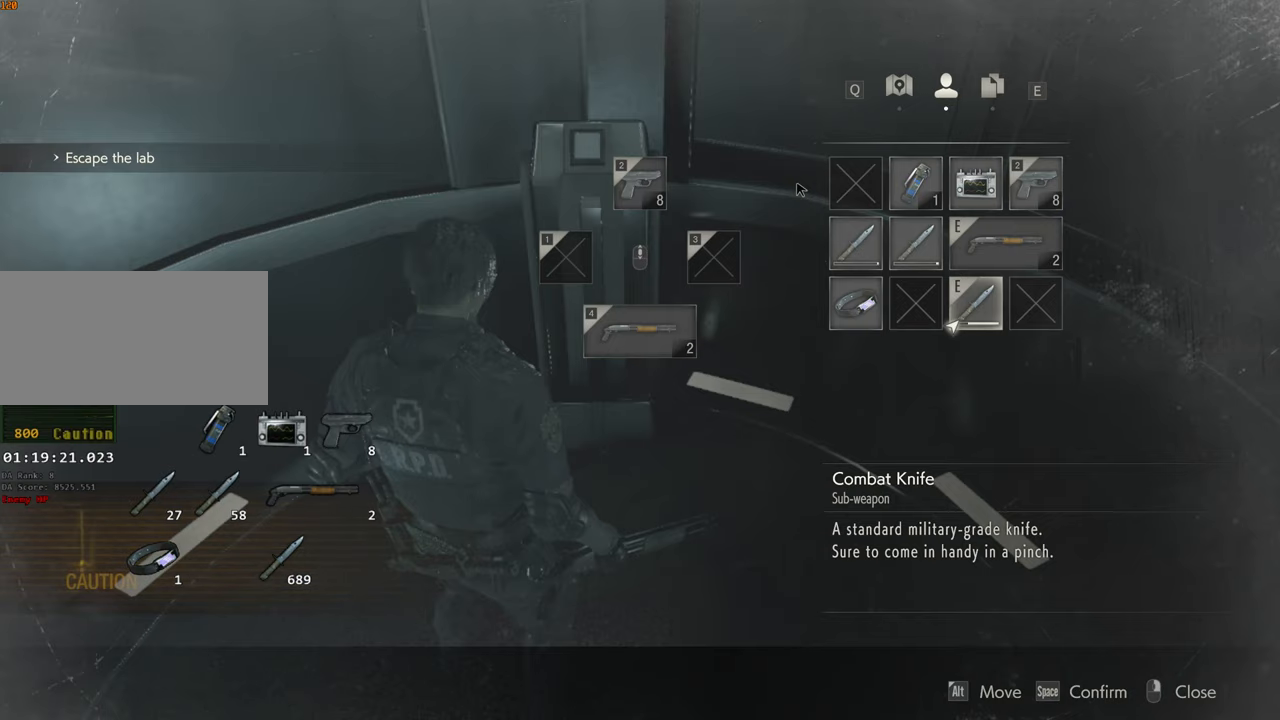
{"keys": ["a", "w"], "mouse": [], "events": [[383, "a", "down"], [433, "w", "down"]]}
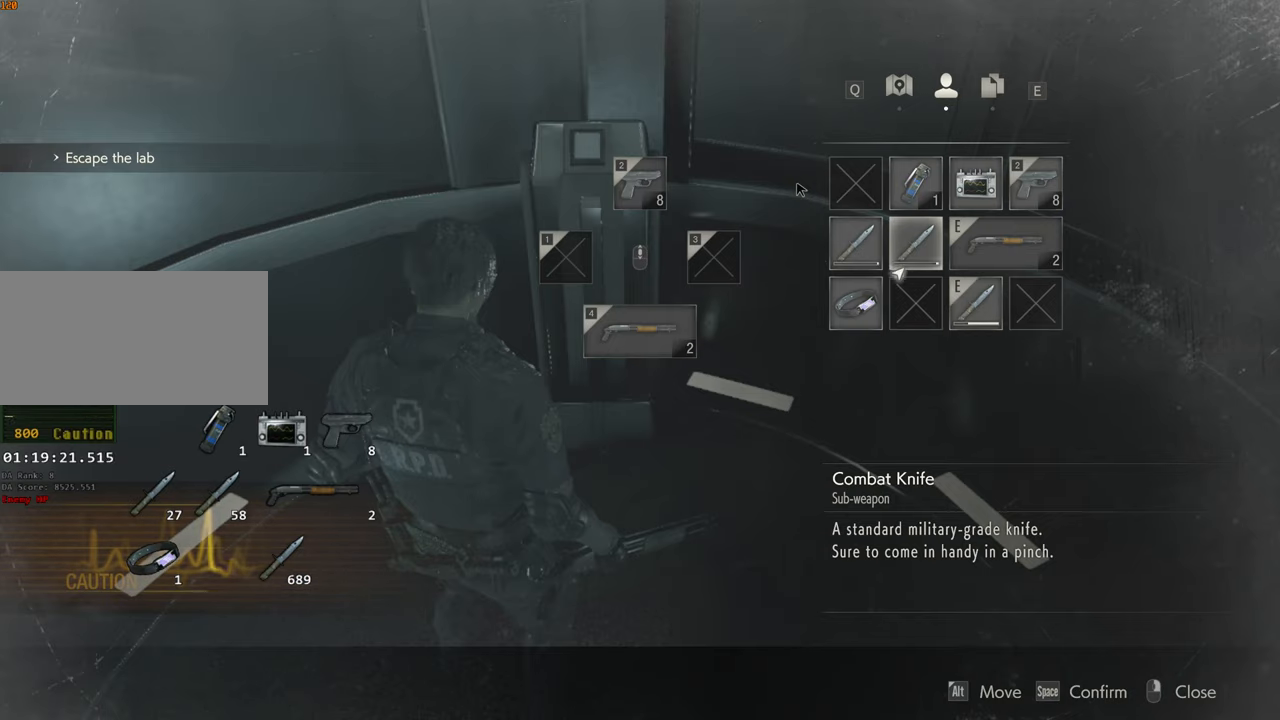
{"keys": [], "mouse": [], "events": [[66, "a", "up"], [66, "w", "up"]]}
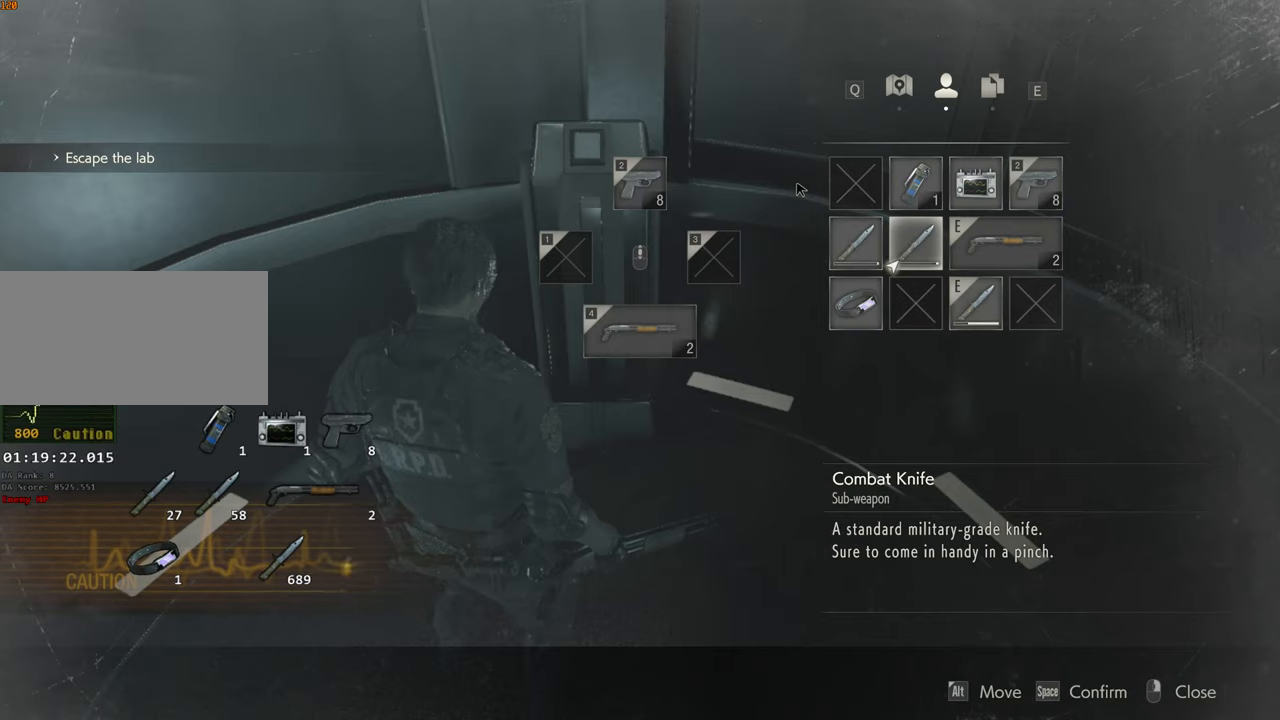
{"keys": [], "mouse": [], "events": []}
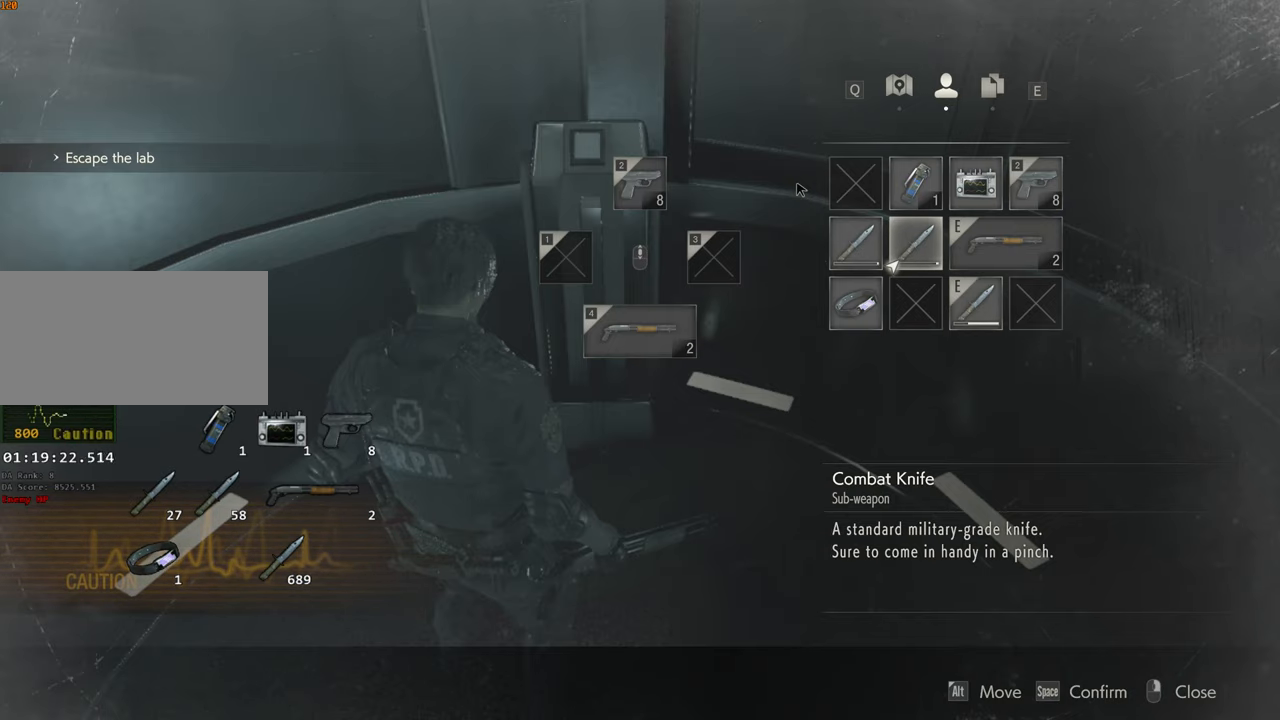
{"keys": [], "mouse": [], "events": []}
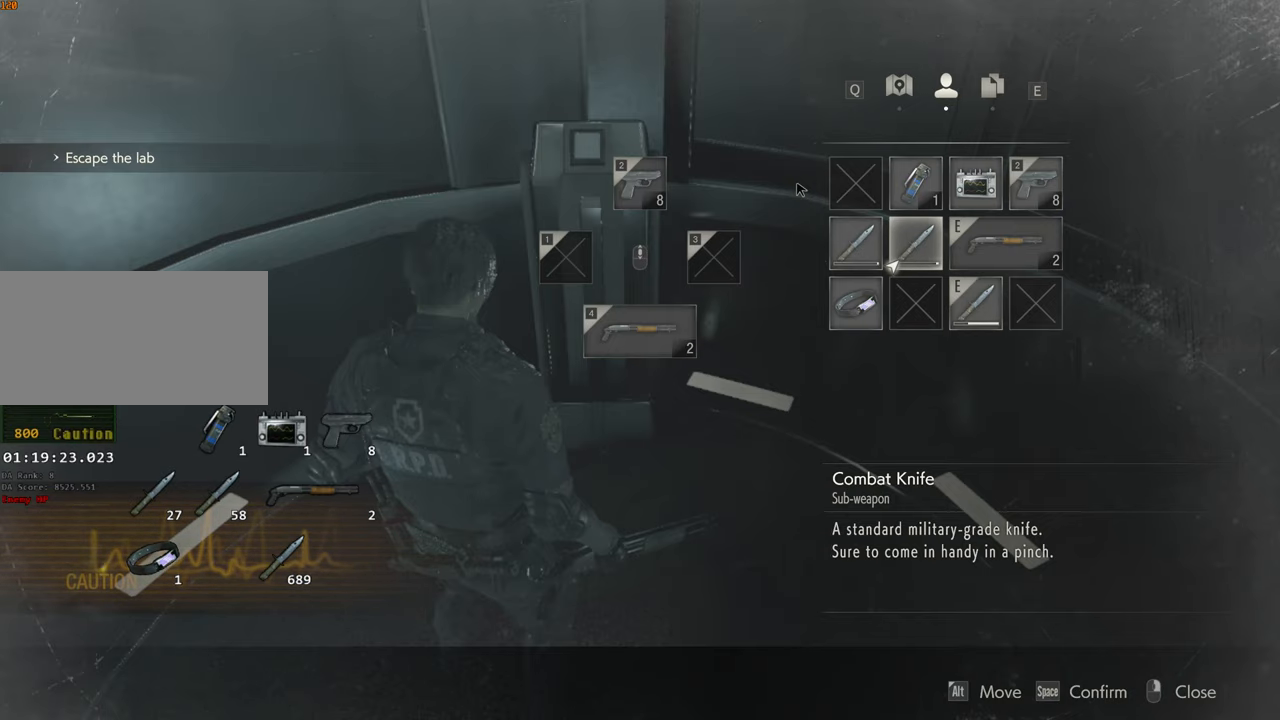
{"keys": [], "mouse": [], "events": []}
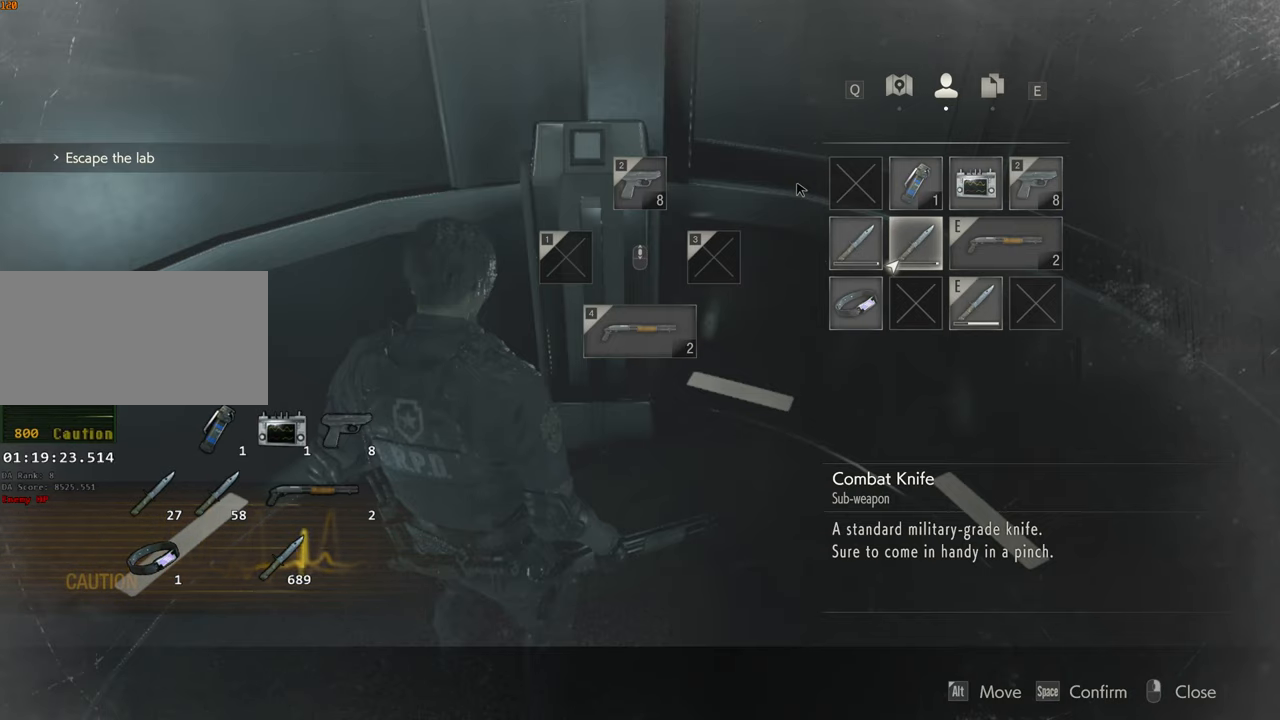
{"keys": [], "mouse": [], "events": [[233, "escape", "down"], [316, "escape", "up"]]}